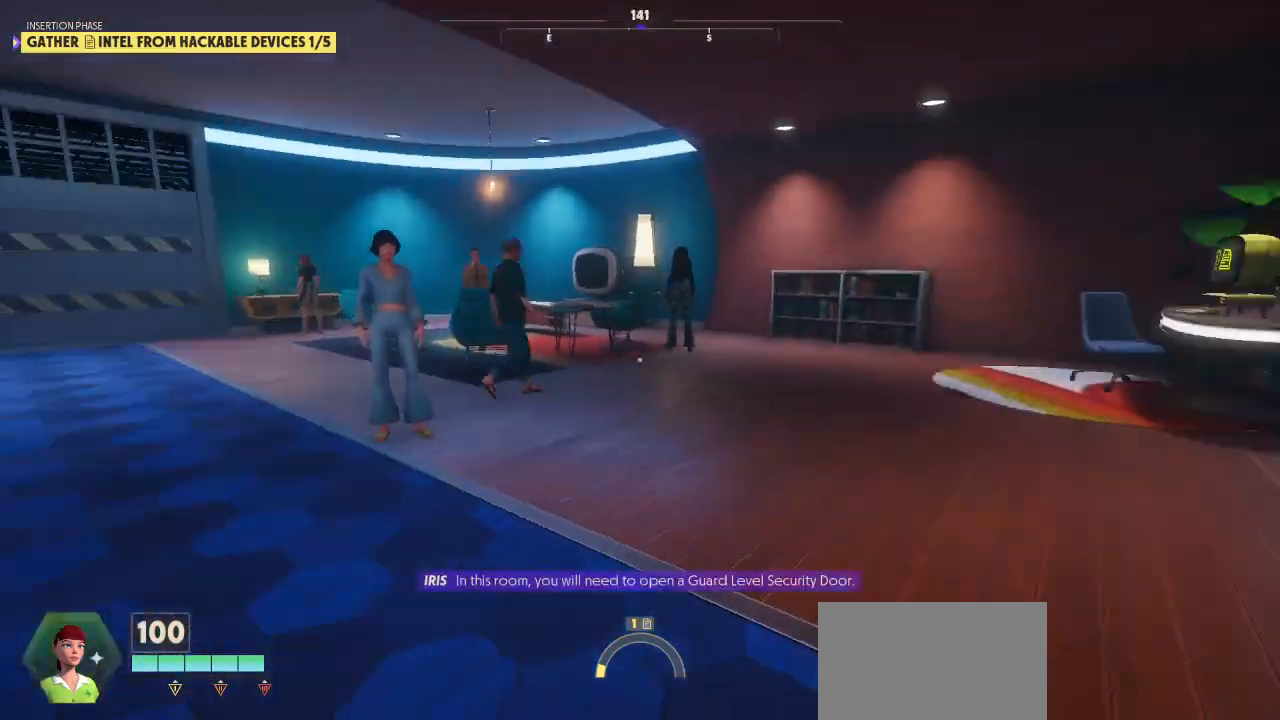
Gameplay with keyboard and mouse; each line is a JSON object with the keys and mouse buttons held at the frame after it. "events" lists presses ("down") and releases ("up") of "1", "2", "3", "4", "5", "a", "alt", "c", "caps_lock", "ctrl", "d", "e", "f", "g", "q", "r", "s", "shift", "space", "t", "tab", "v", "w", "x", "z", "mouse_left", "mouse_wheel" and "mouse_right" between this image and that frame as [ms after this image, input, new state], when the widget could be followed in between. "mouse_left", "mouse_wheel", "mouse_right" = the "left", "wheel", "right" buttons of the "mouse" list. No other keys are recorded. "wheel" means that the mouse wheel is clicked or scrolled. "mouse_move" is the direction in which the mouse moves at that frame (one of eight, or "still"), when it could be read.
{"keys": [], "mouse": [], "mouse_move": "still", "events": [[100, "w", "up"], [367, "a", "up"]]}
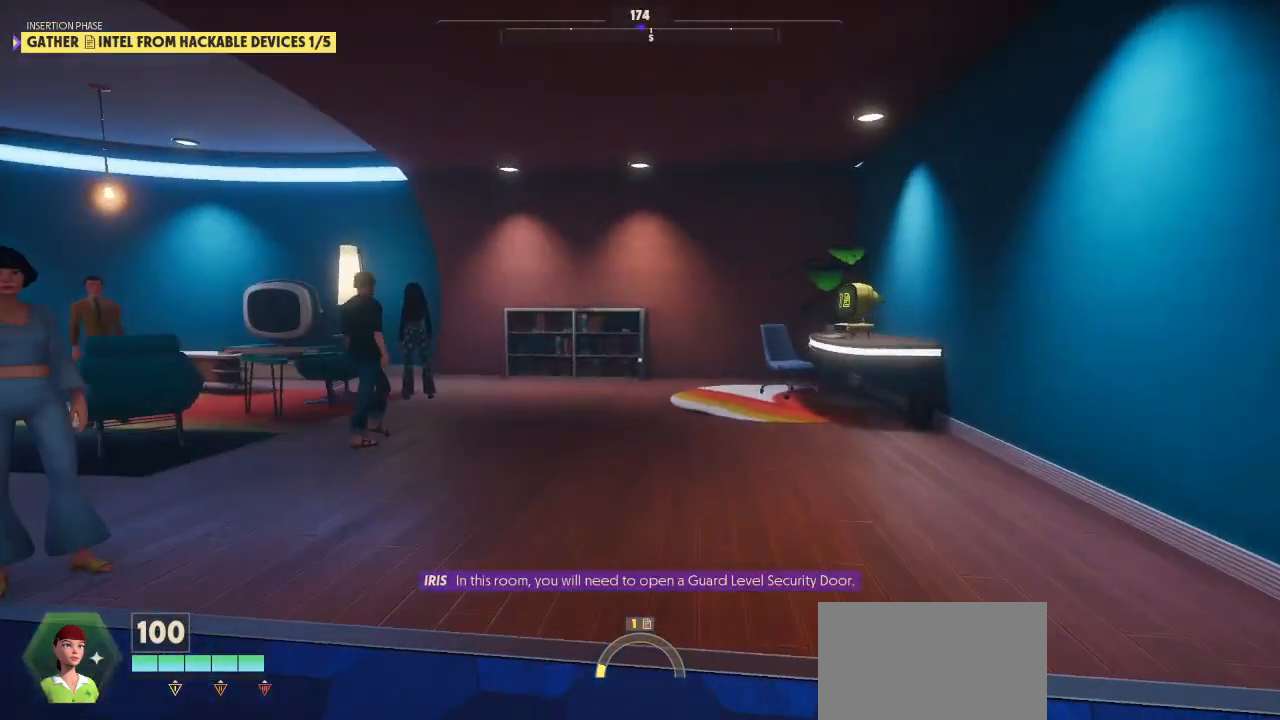
{"keys": ["d"], "mouse": [], "mouse_move": "down-right", "events": [[433, "d", "down"]]}
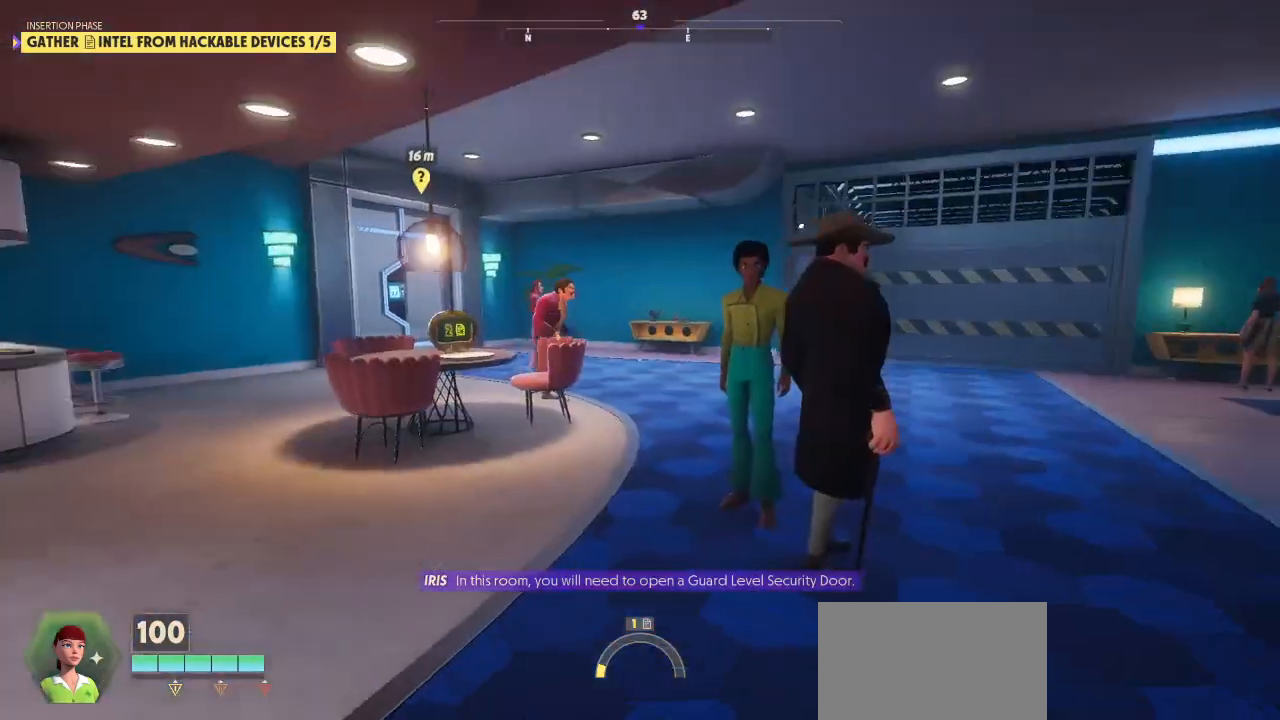
{"keys": ["shift", "w"], "mouse": [], "mouse_move": "left", "events": [[267, "shift", "down"], [267, "w", "down"], [433, "d", "up"]]}
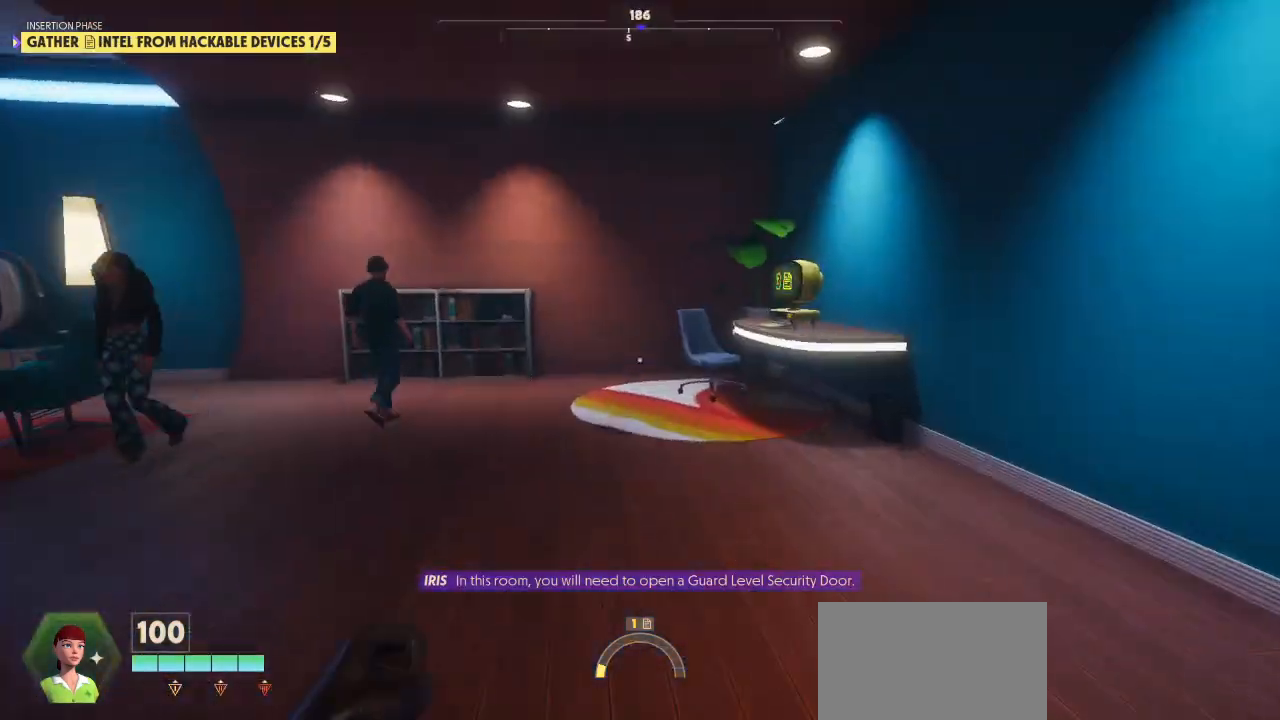
{"keys": ["shift", "w"], "mouse": [], "mouse_move": "still", "events": []}
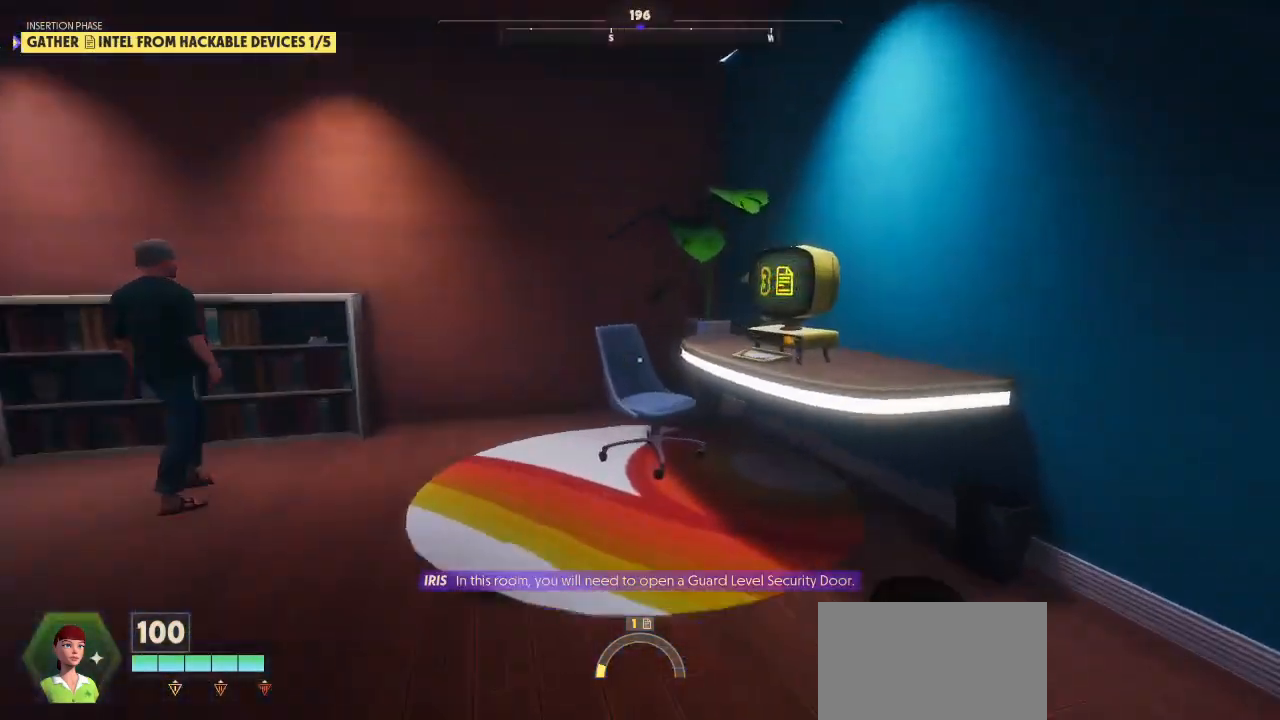
{"keys": ["alt"], "mouse": [], "mouse_move": "still", "events": [[400, "alt", "down"], [467, "shift", "up"], [500, "w", "up"]]}
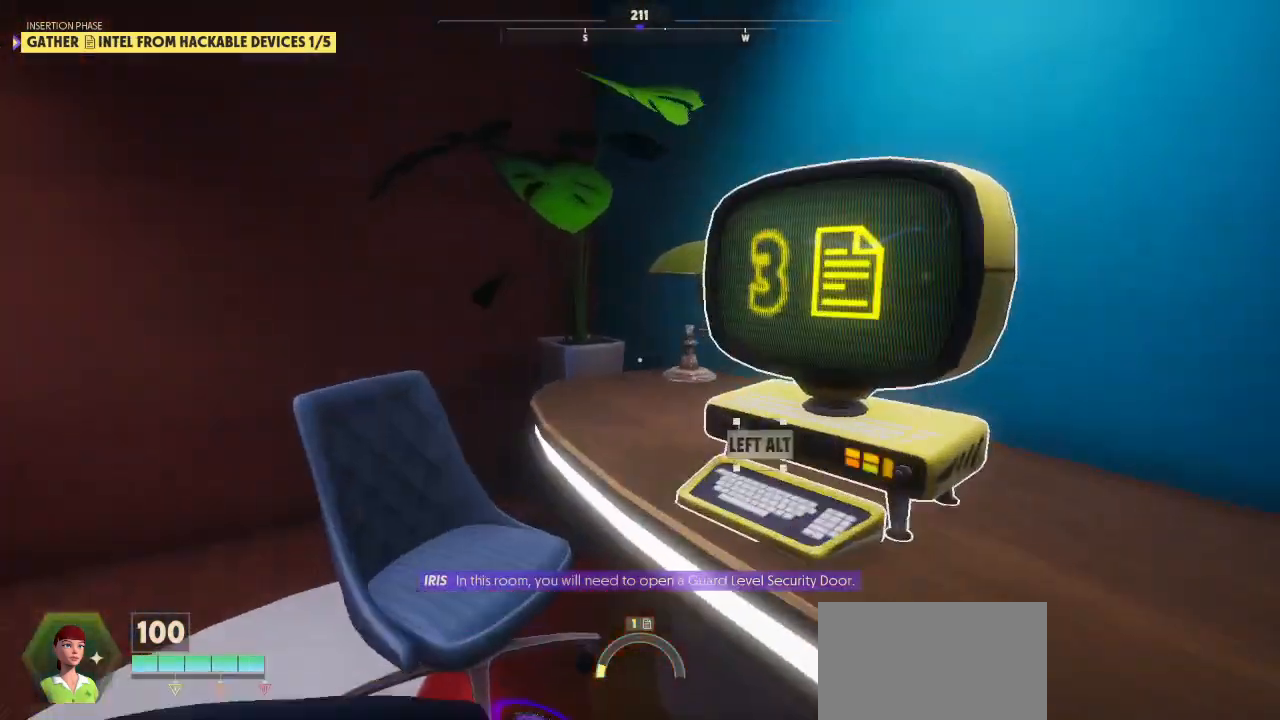
{"keys": ["alt"], "mouse": [], "mouse_move": "still", "events": []}
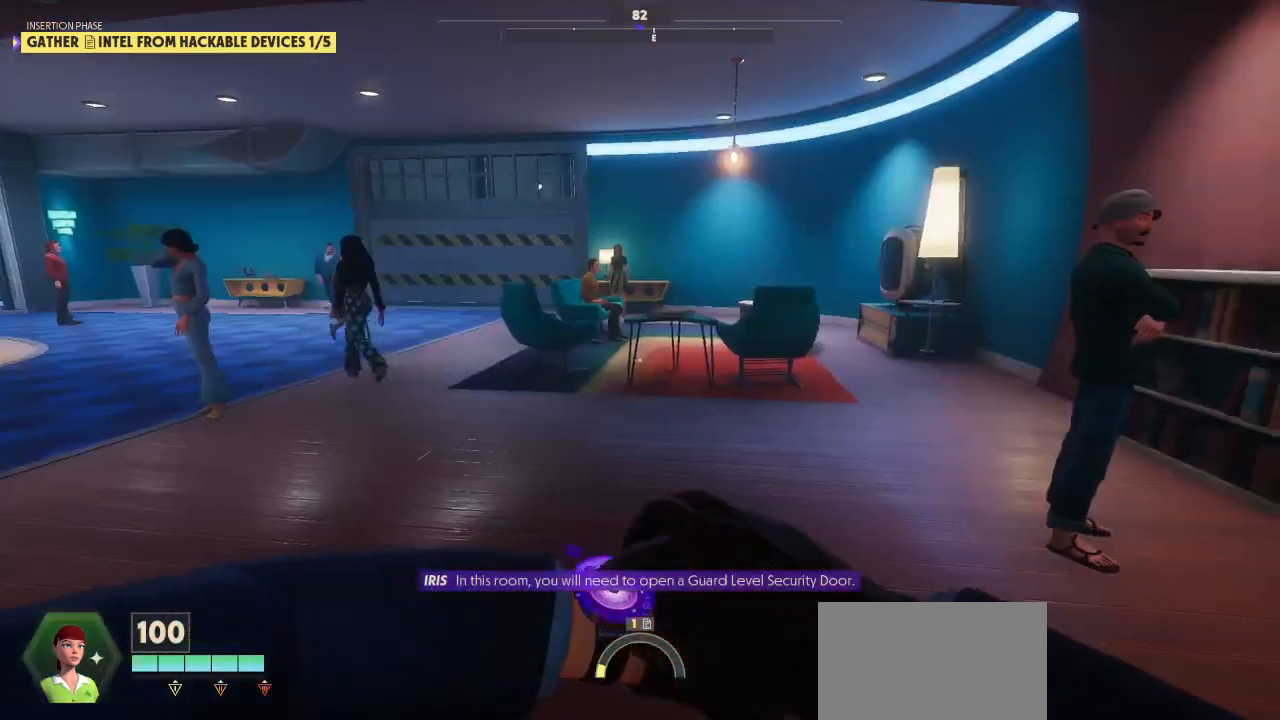
{"keys": ["alt"], "mouse": [], "mouse_move": "up", "events": []}
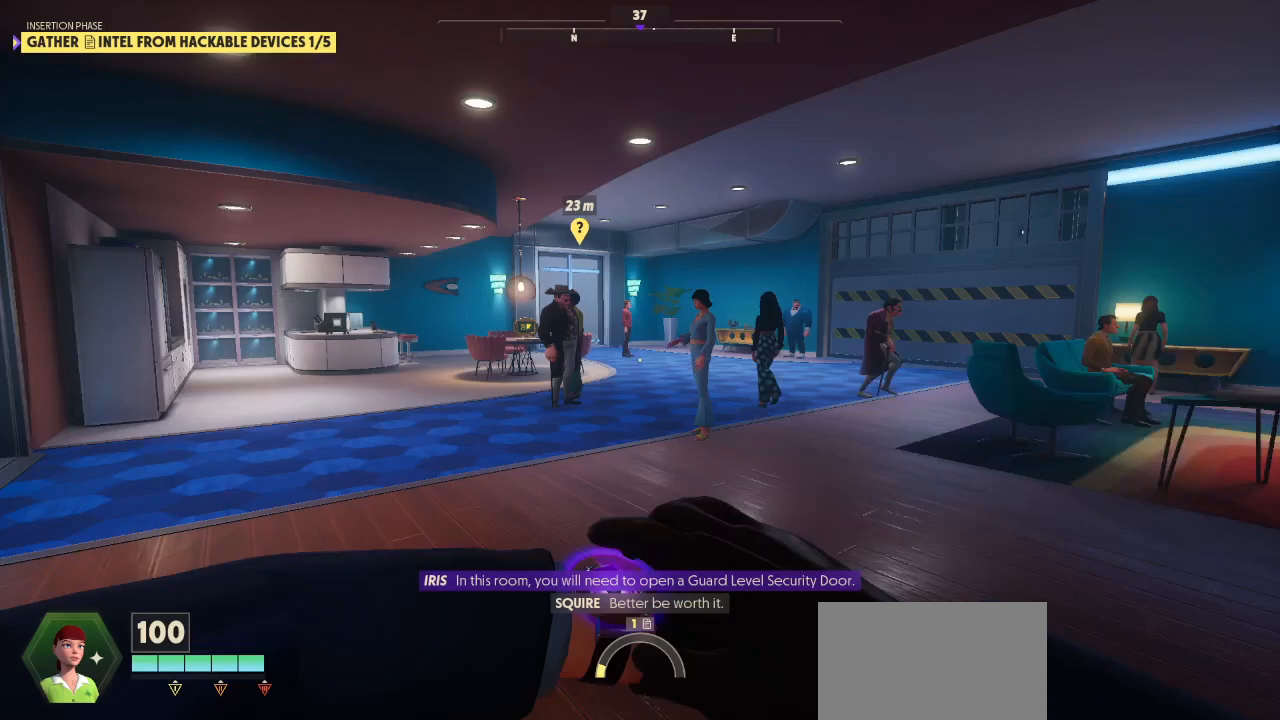
{"keys": ["alt"], "mouse": [], "mouse_move": "still", "events": []}
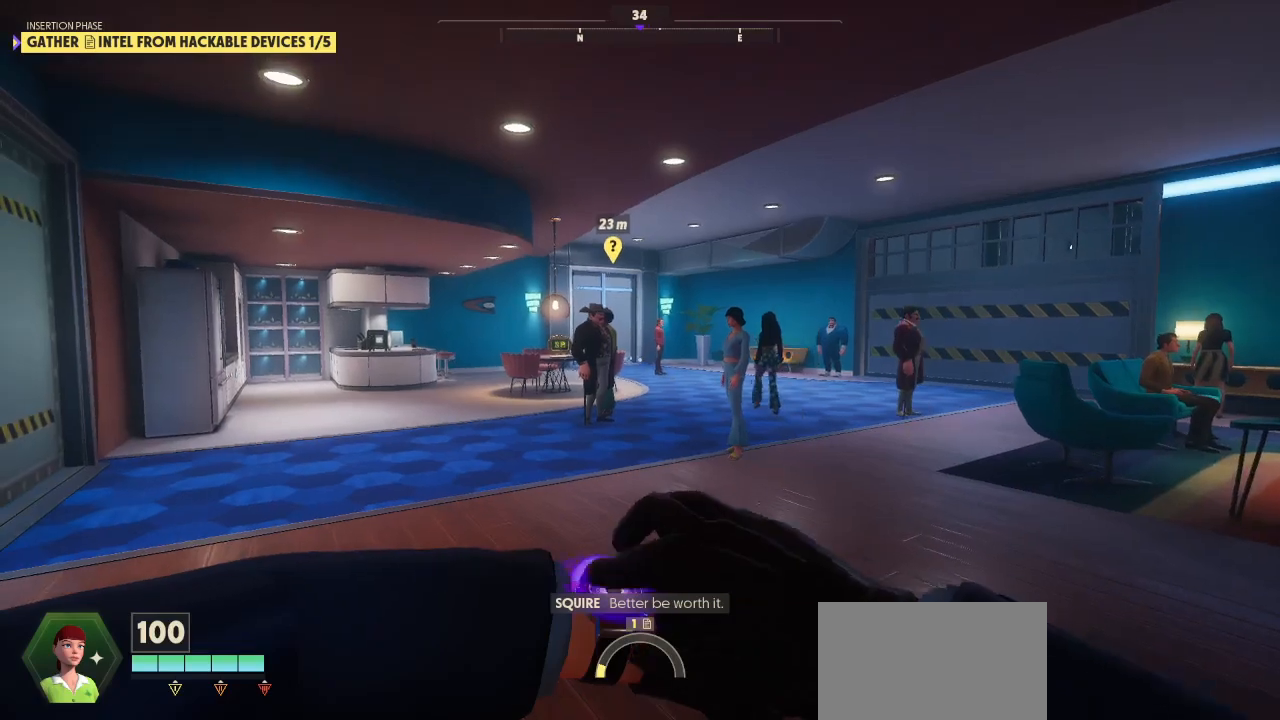
{"keys": ["alt"], "mouse": [], "mouse_move": "left", "events": []}
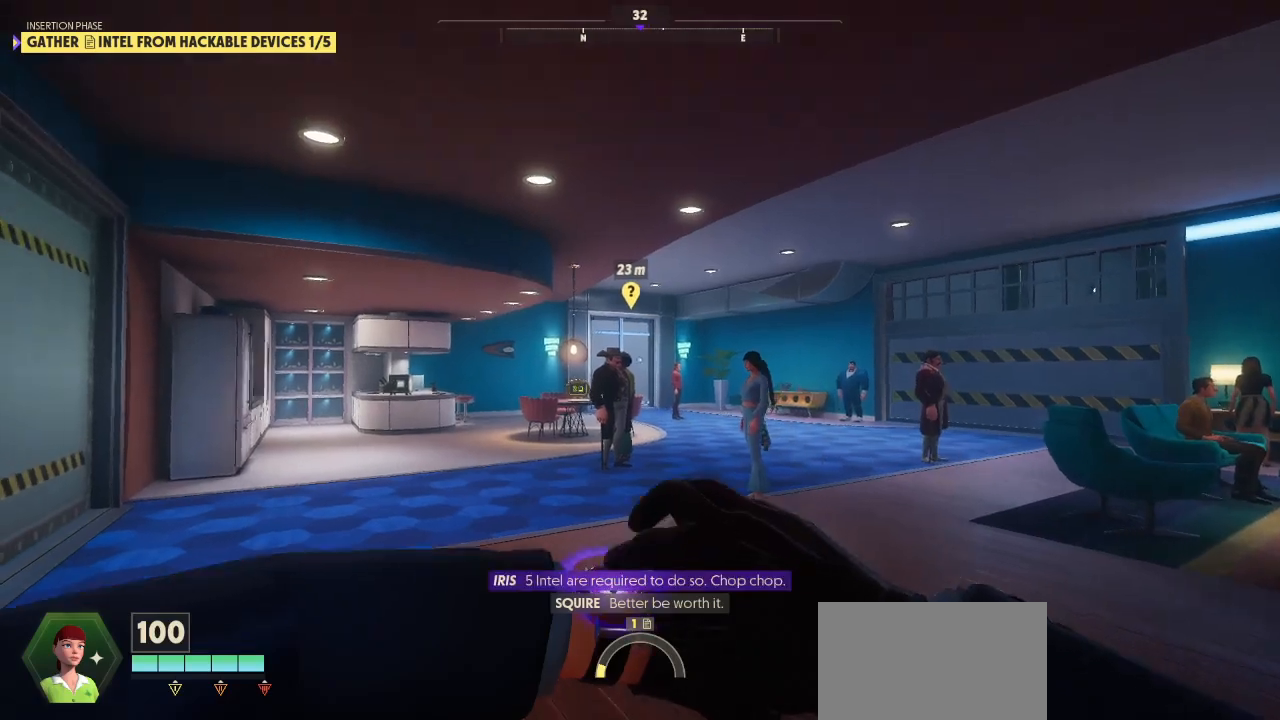
{"keys": ["alt"], "mouse": [], "mouse_move": "still", "events": []}
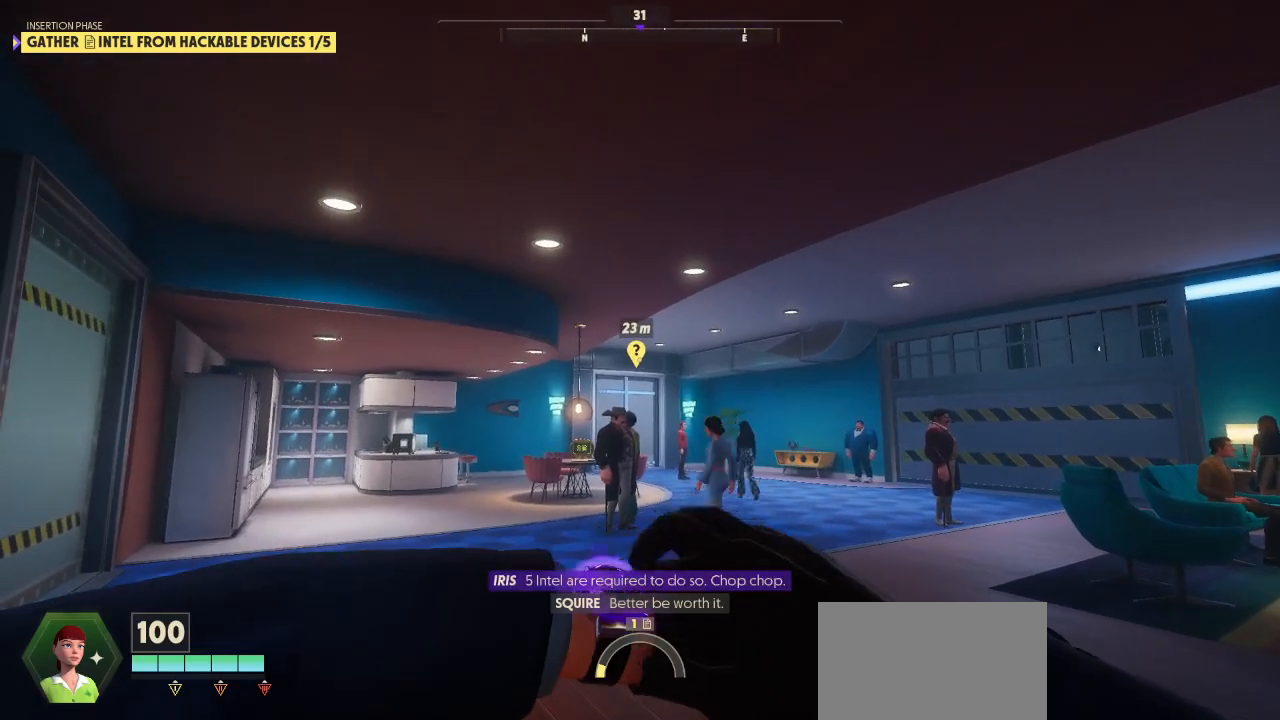
{"keys": ["alt"], "mouse": [], "mouse_move": "still", "events": []}
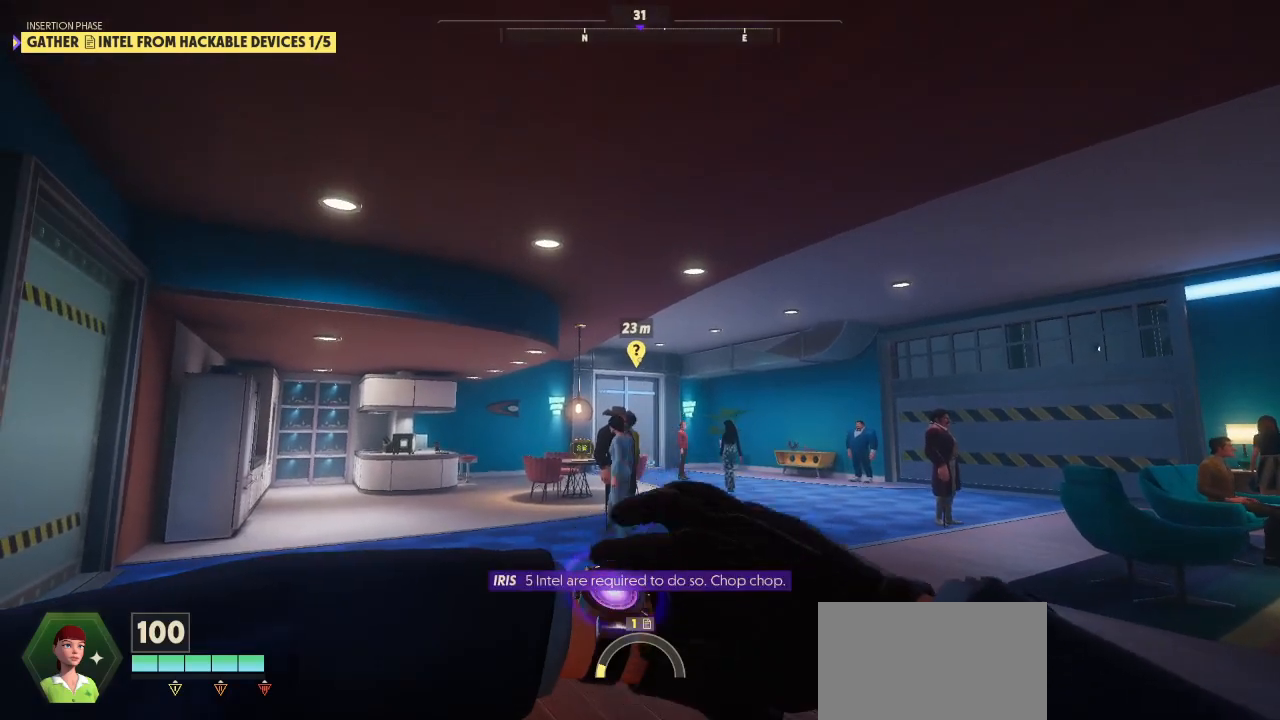
{"keys": ["alt"], "mouse": [], "mouse_move": "down", "events": []}
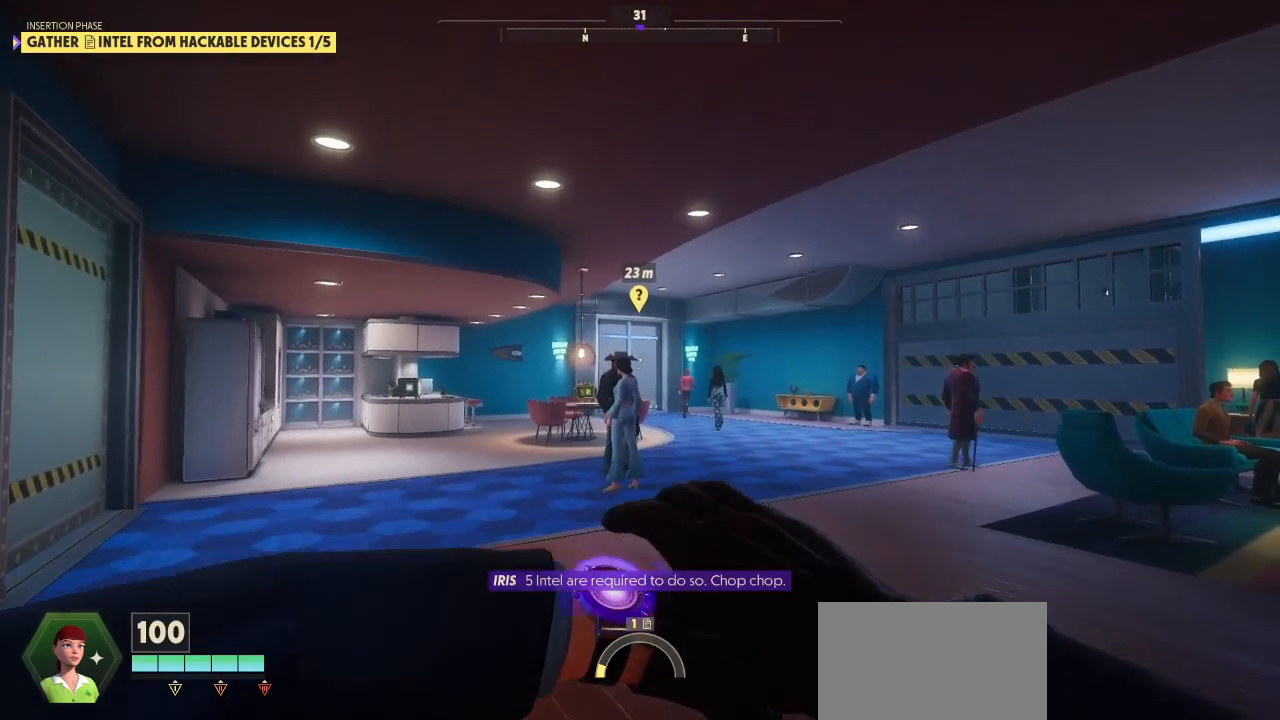
{"keys": ["alt", "shift"], "mouse": [], "mouse_move": "still", "events": [[500, "shift", "down"]]}
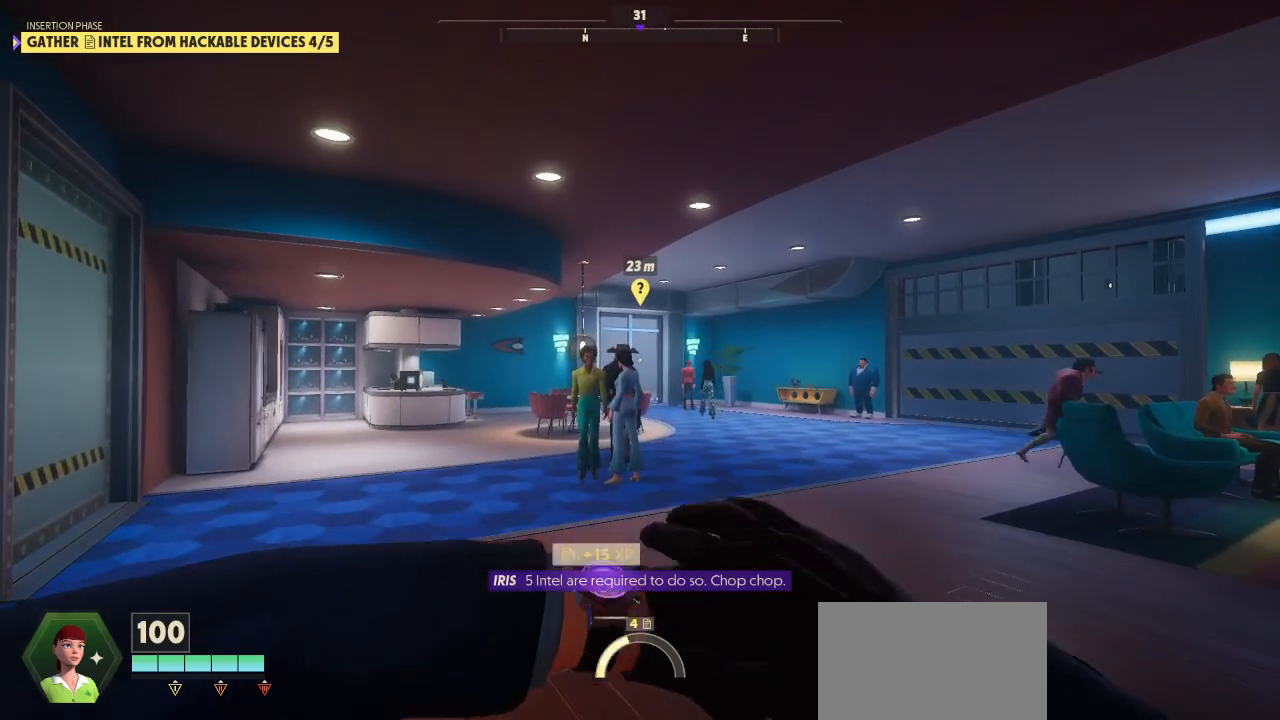
{"keys": ["shift", "w"], "mouse": [], "mouse_move": "still", "events": [[33, "w", "down"], [233, "alt", "up"]]}
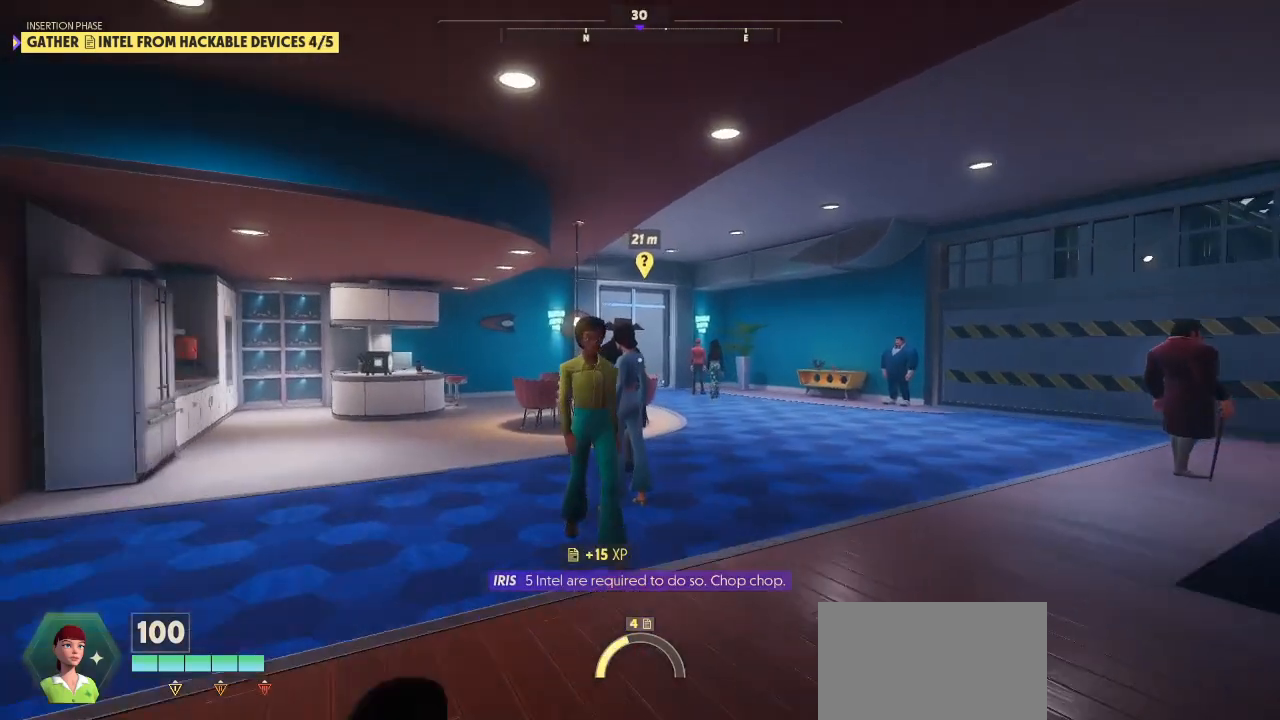
{"keys": ["shift", "w"], "mouse": [], "mouse_move": "still", "events": []}
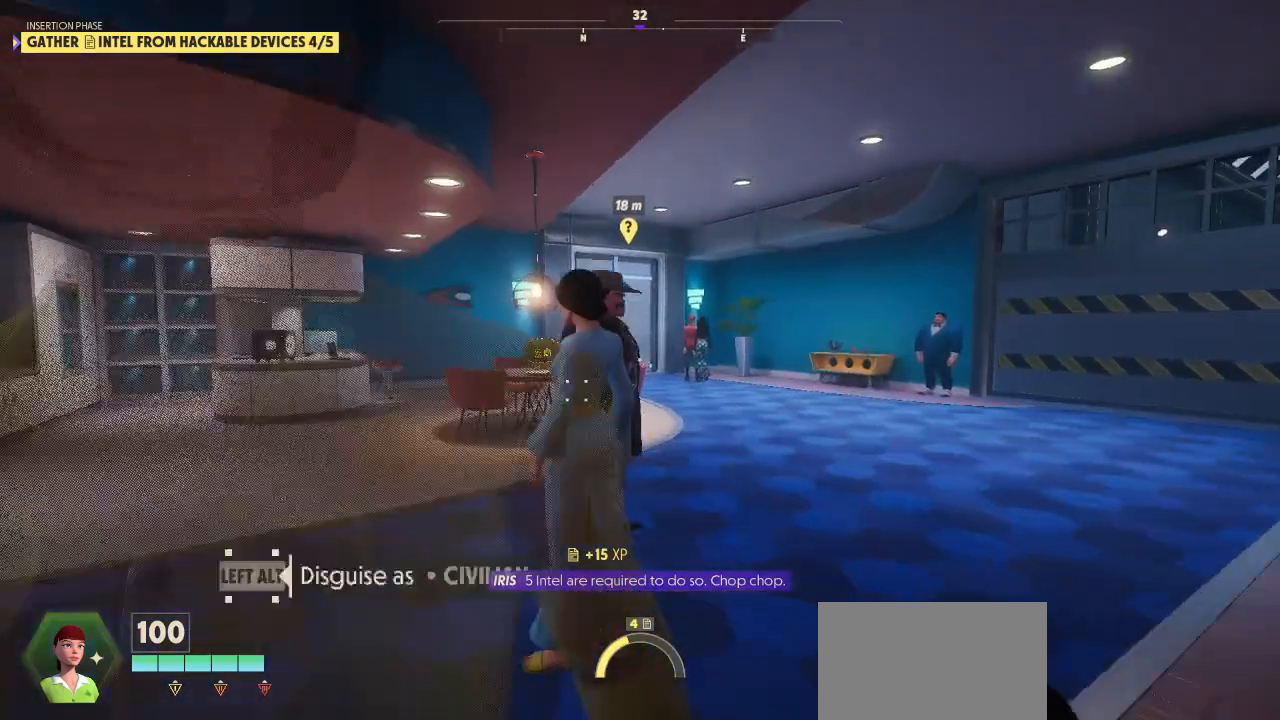
{"keys": ["shift", "w"], "mouse": [], "mouse_move": "right", "events": []}
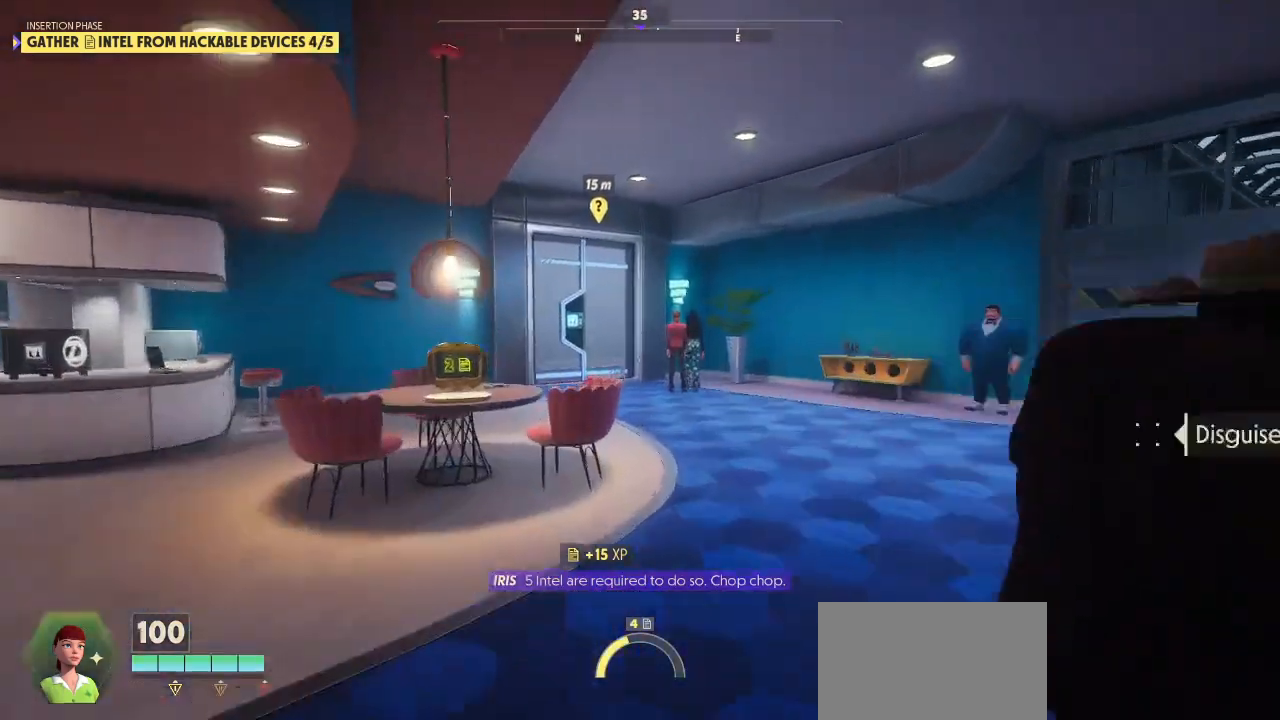
{"keys": ["shift", "w"], "mouse": [], "mouse_move": "still", "events": []}
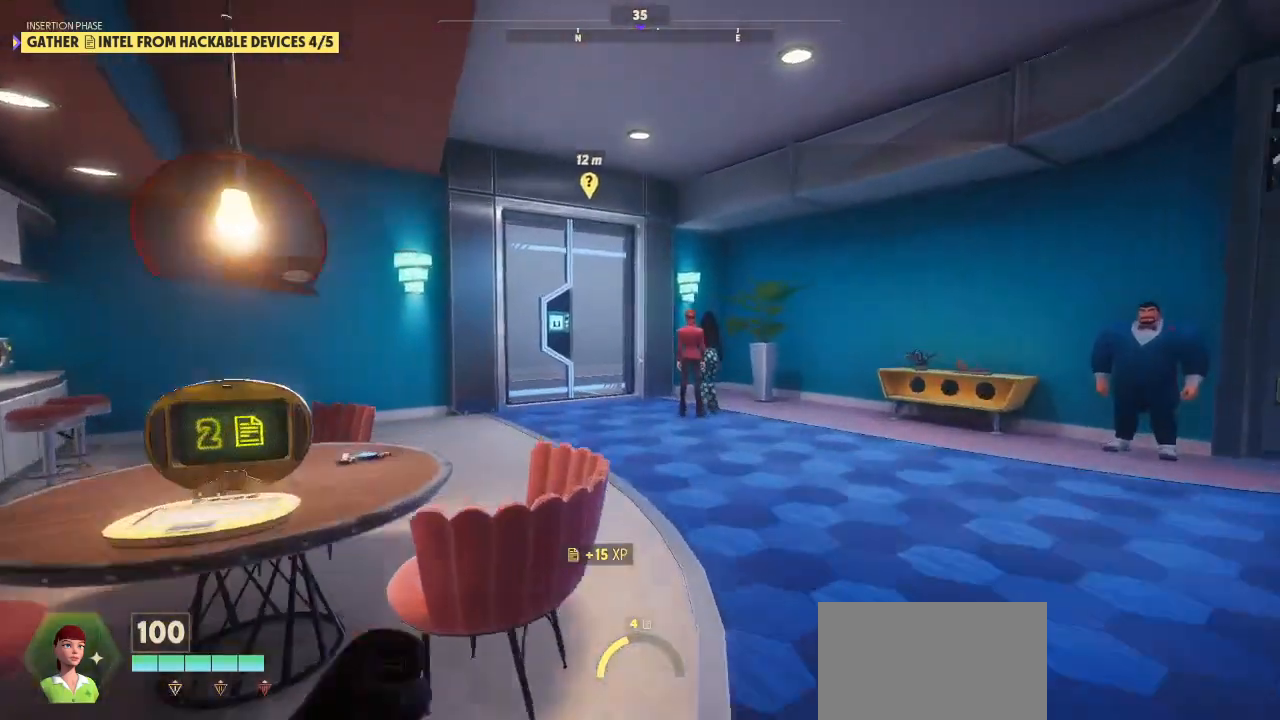
{"keys": ["shift", "w"], "mouse": [], "mouse_move": "still", "events": [[167, "d", "down"], [267, "d", "up"]]}
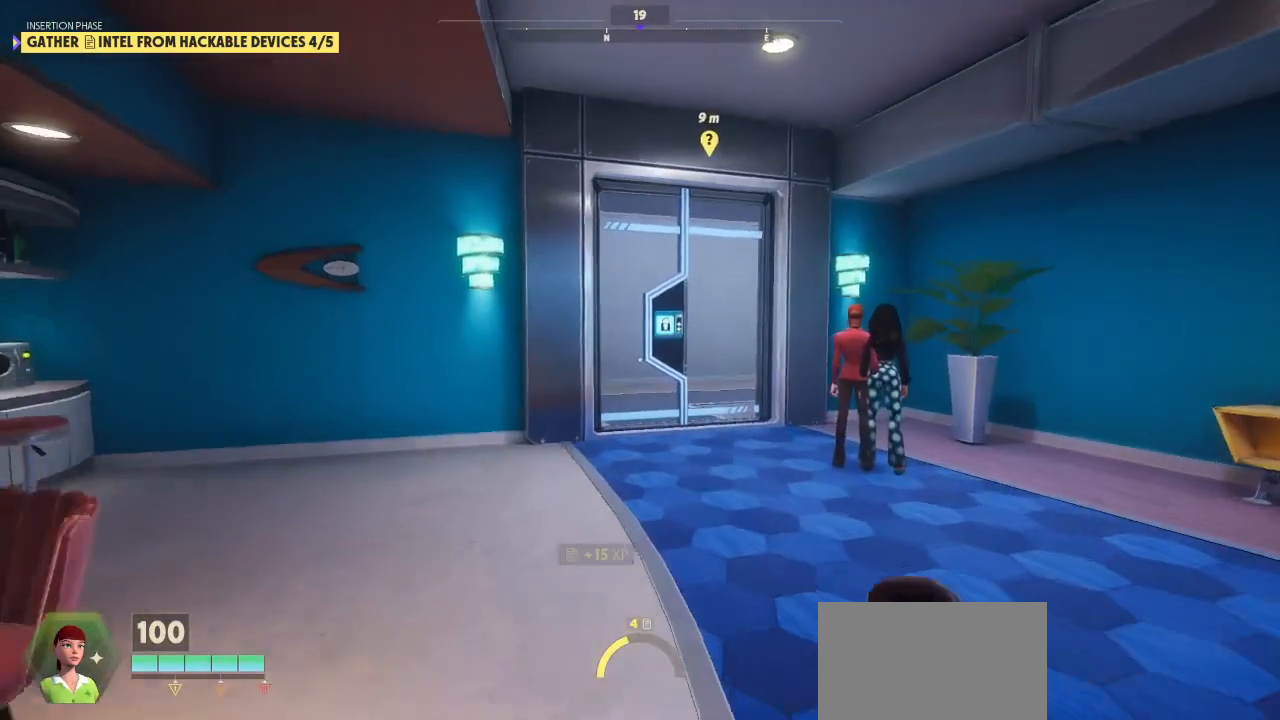
{"keys": ["shift", "w"], "mouse": [], "mouse_move": "right", "events": []}
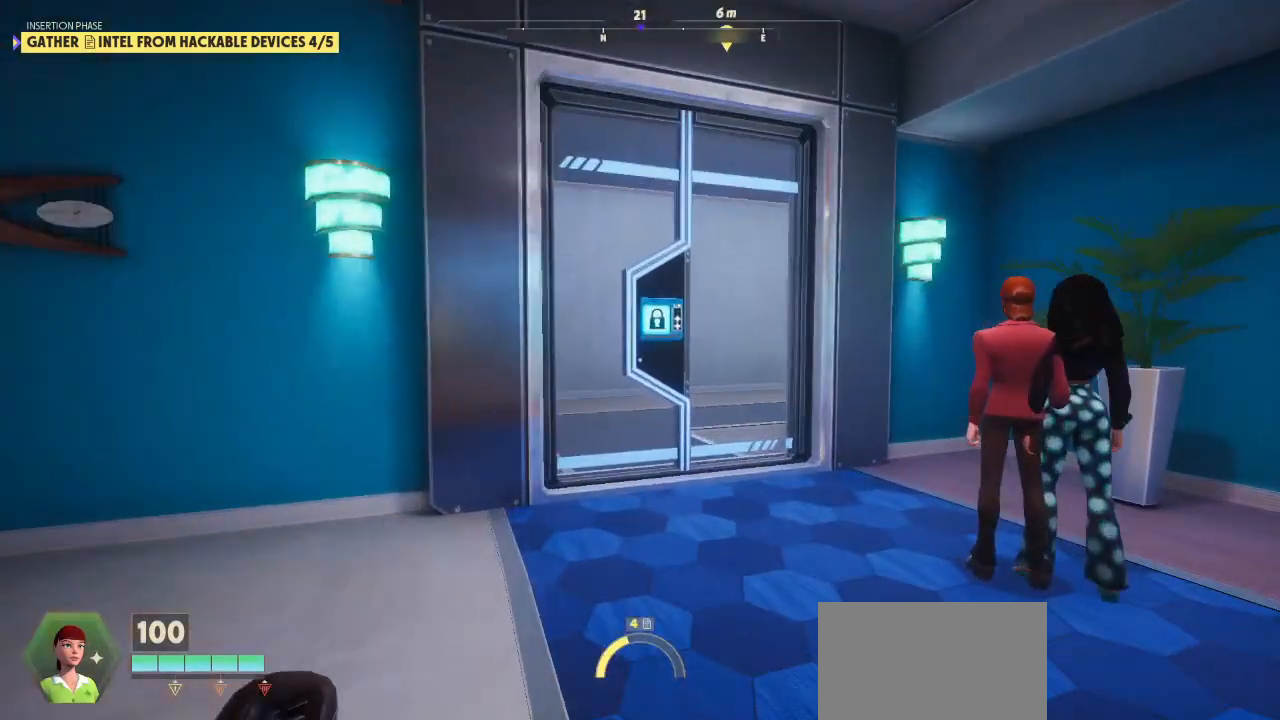
{"keys": ["shift", "w"], "mouse": [], "mouse_move": "still", "events": []}
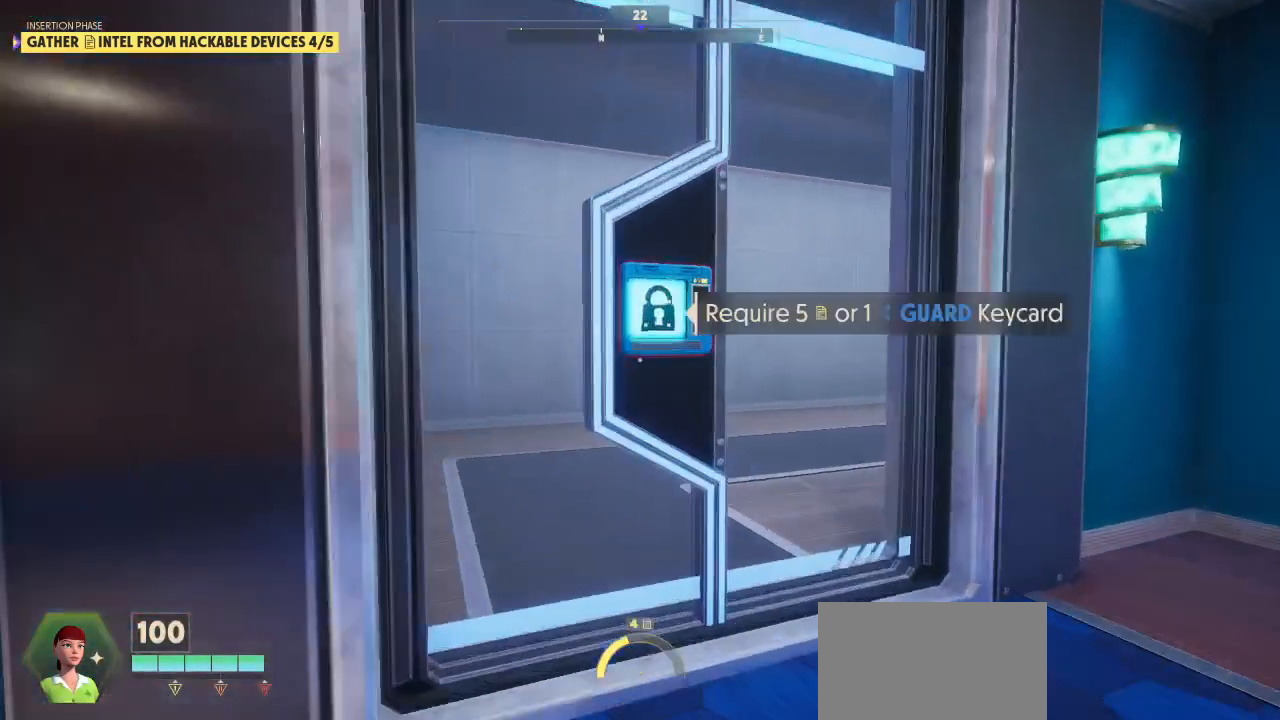
{"keys": [], "mouse": [], "mouse_move": "still", "events": [[167, "shift", "up"], [167, "w", "up"]]}
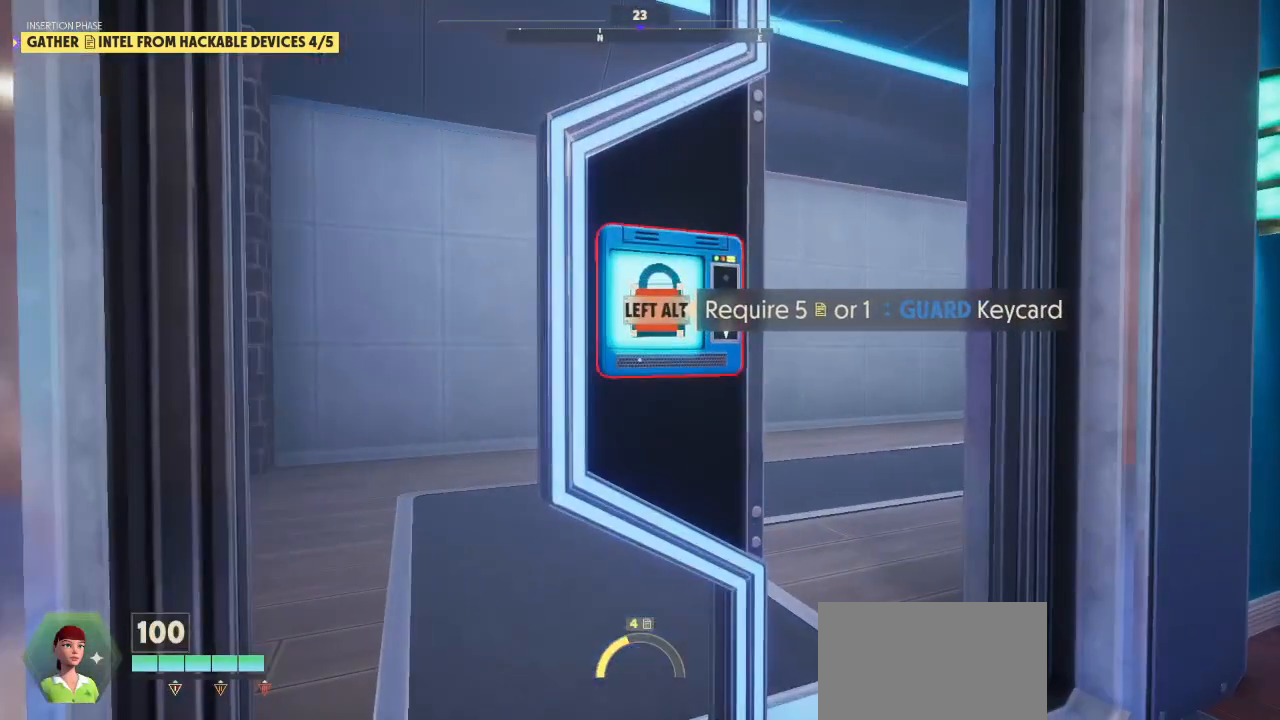
{"keys": [], "mouse": [], "mouse_move": "still", "events": []}
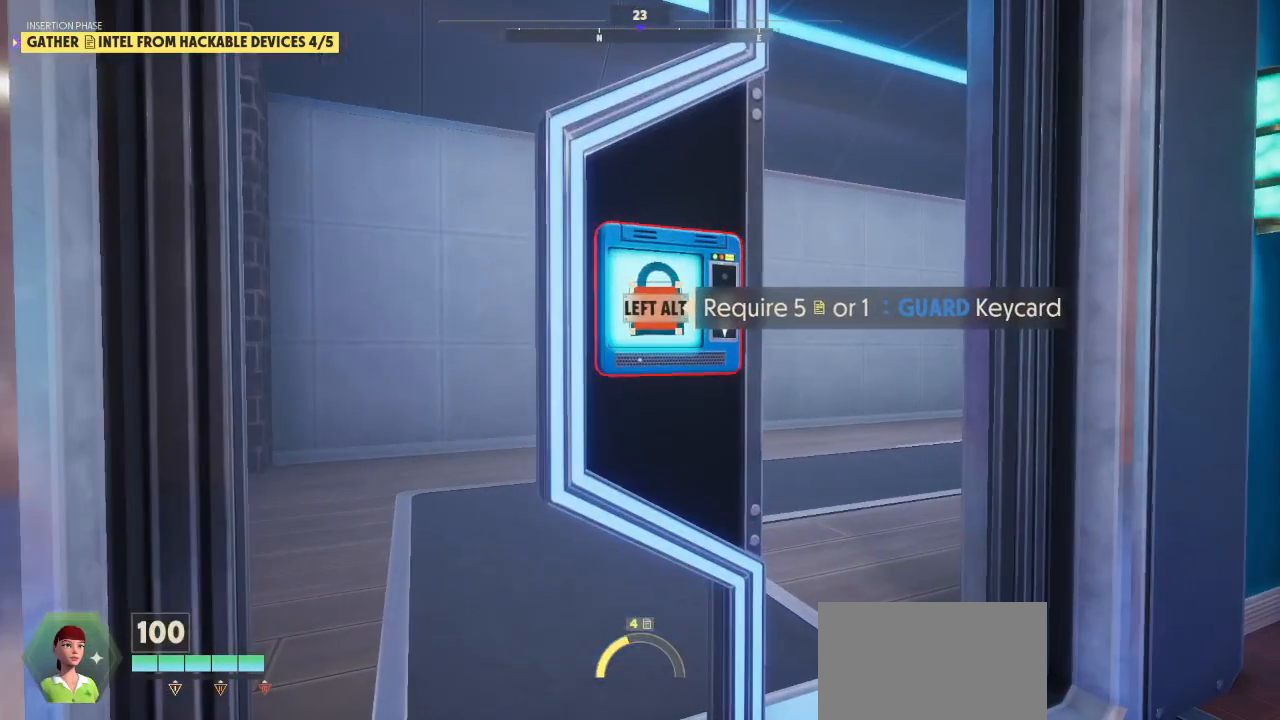
{"keys": [], "mouse": [], "mouse_move": "still", "events": []}
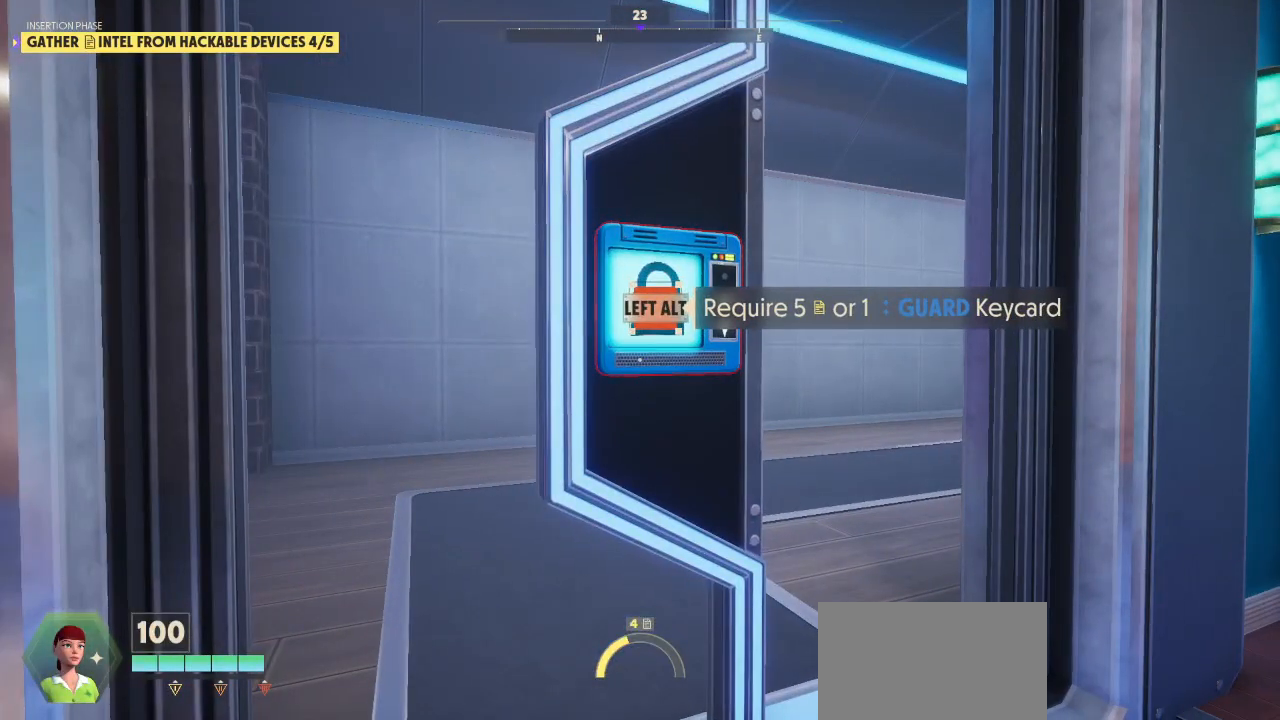
{"keys": [], "mouse": [], "mouse_move": "still", "events": []}
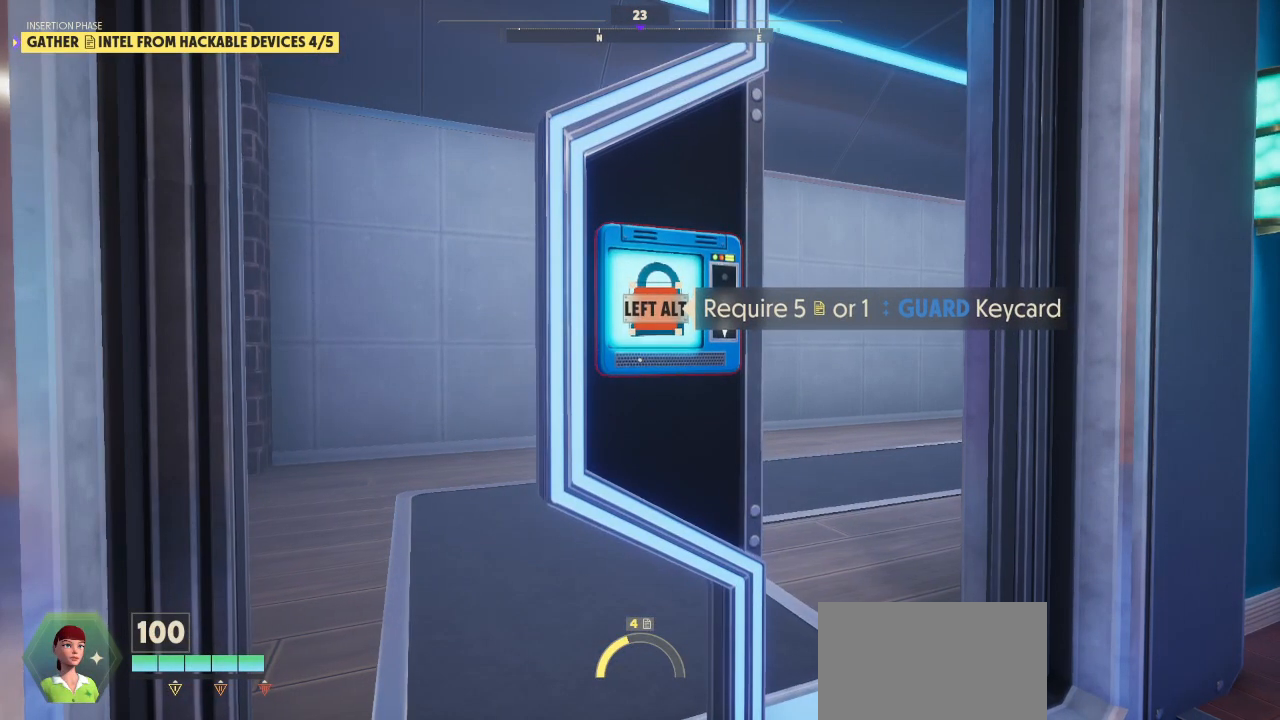
{"keys": [], "mouse": [], "mouse_move": "still", "events": []}
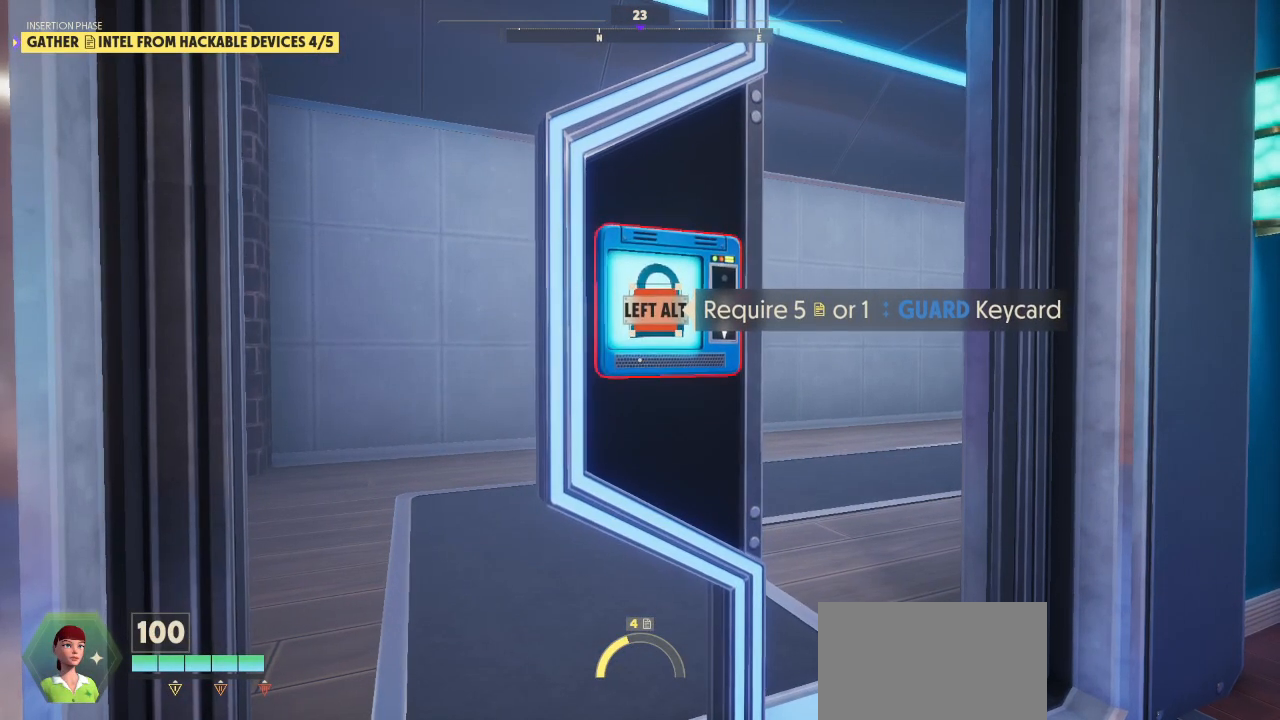
{"keys": [], "mouse": [], "mouse_move": "up-right", "events": []}
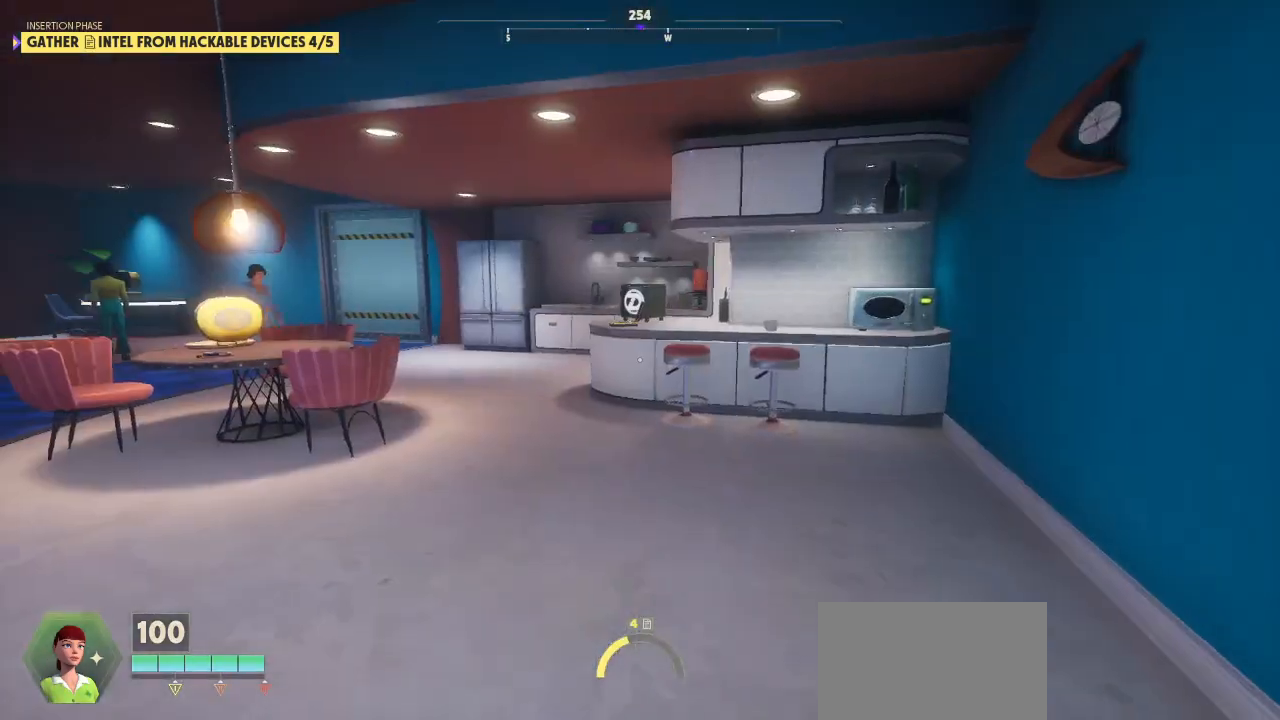
{"keys": ["shift", "w"], "mouse": [], "mouse_move": "still", "events": [[67, "shift", "down"], [67, "w", "down"]]}
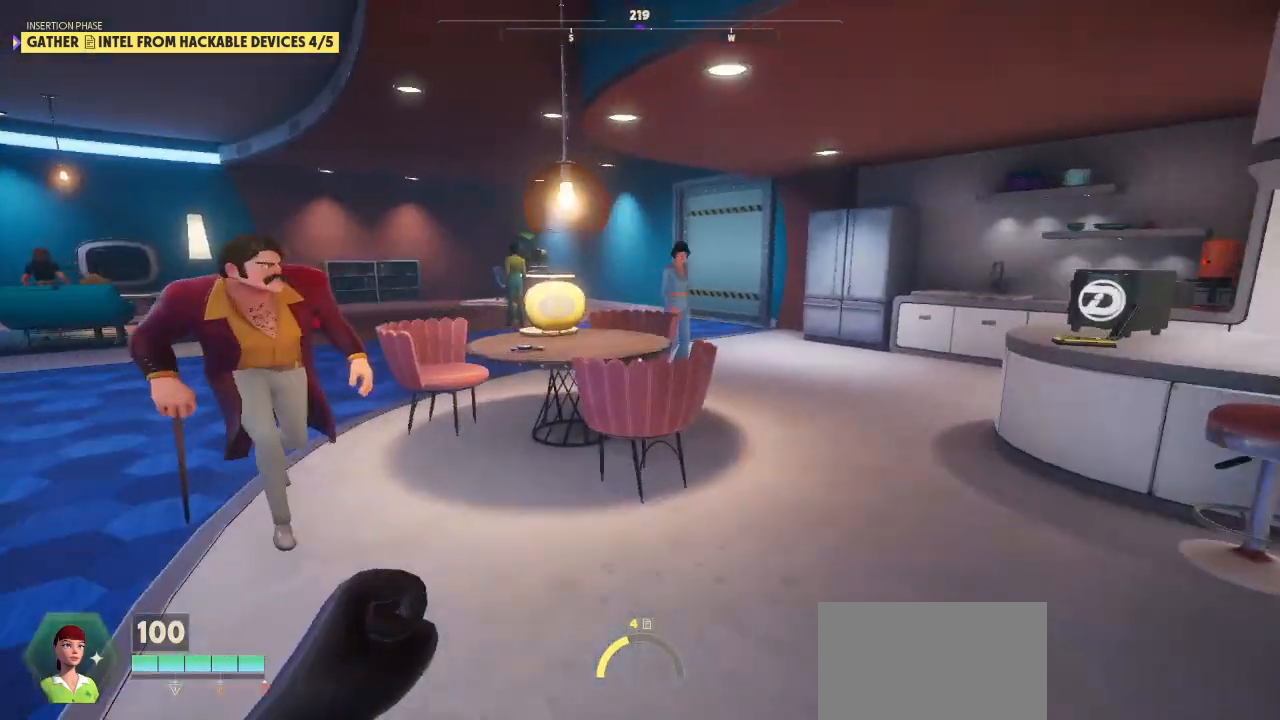
{"keys": ["shift", "w"], "mouse": [], "mouse_move": "right", "events": []}
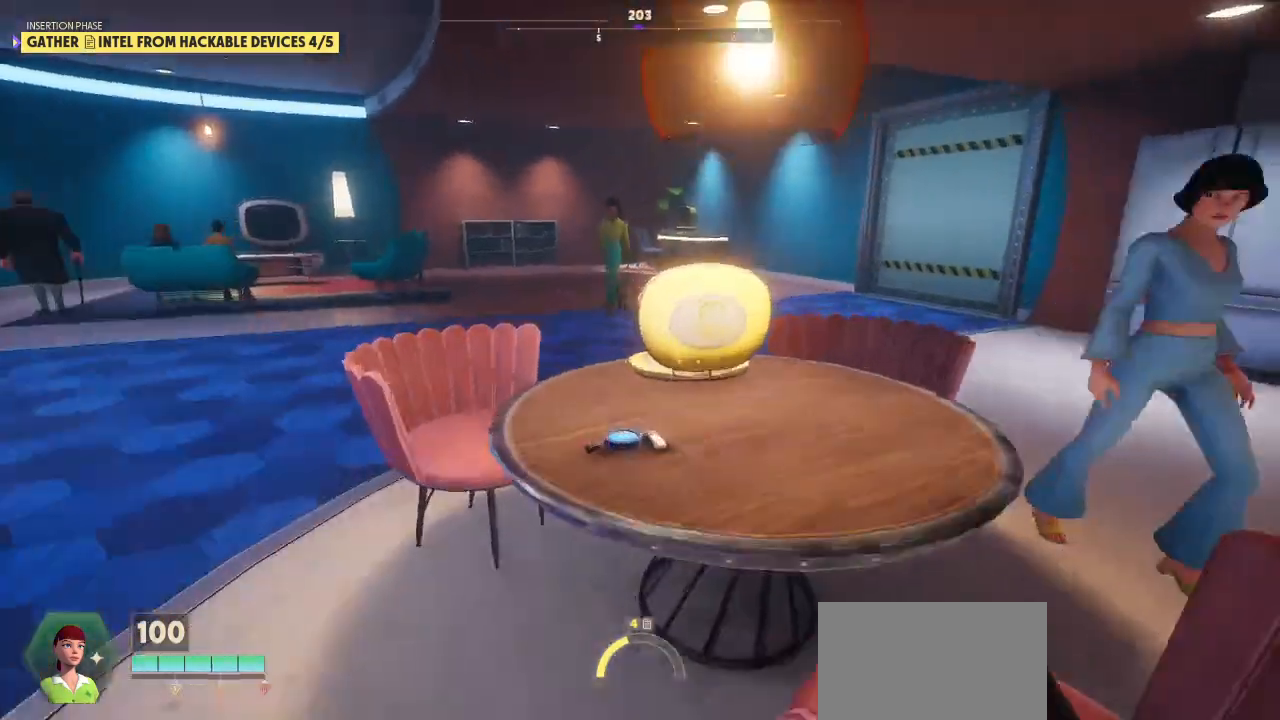
{"keys": ["alt"], "mouse": [], "mouse_move": "right", "events": [[200, "alt", "down"], [333, "shift", "up"], [333, "w", "up"]]}
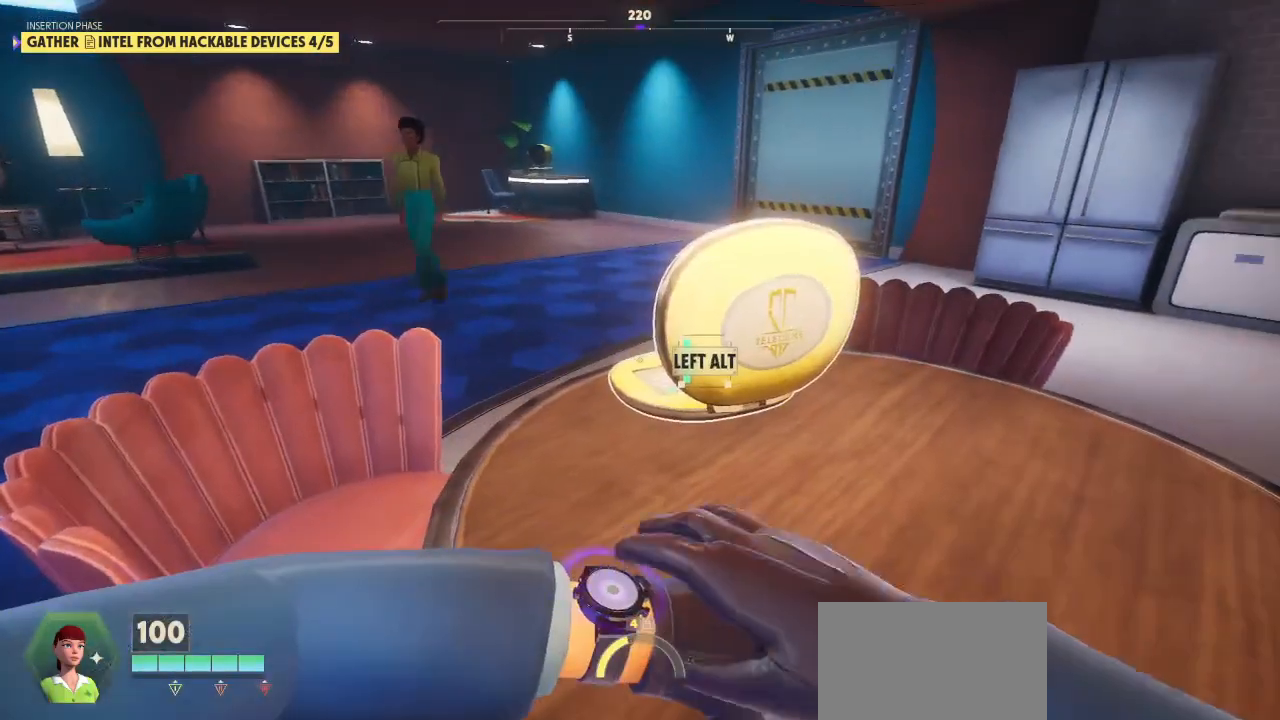
{"keys": ["alt"], "mouse": [], "mouse_move": "right", "events": []}